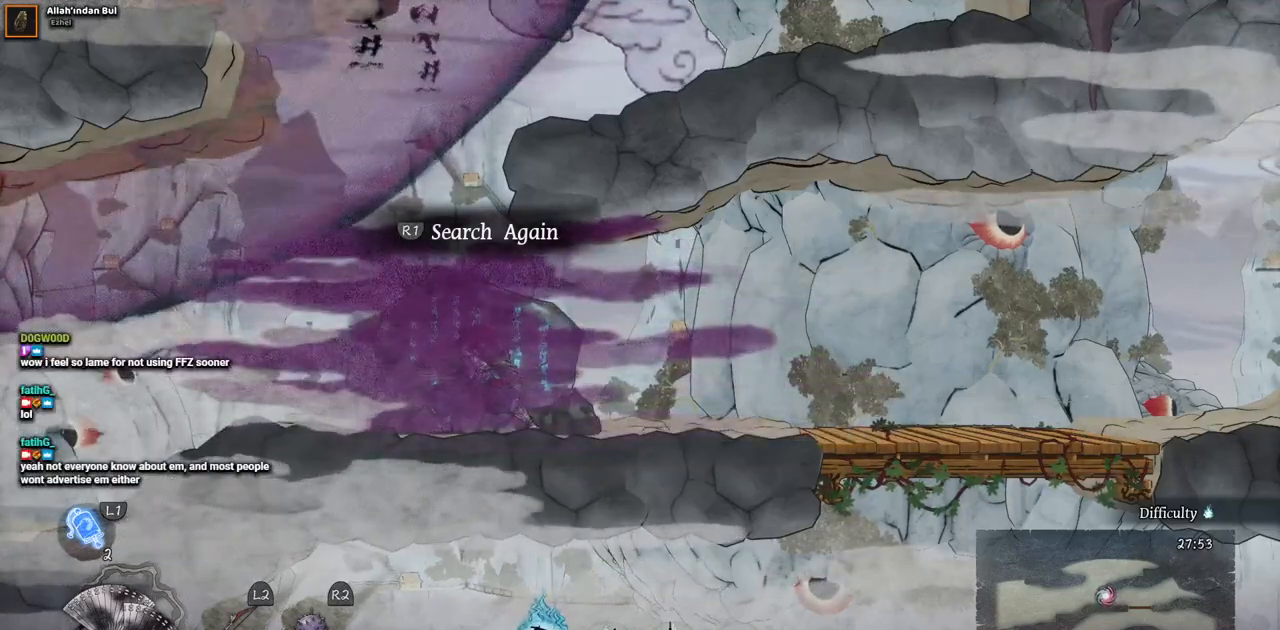
Gameplay with a controller (PlayStation layout); each line is a JSON object with the inputs held at the frame after it. "events" lists button and stick changes between this image and that frame as [ms after this image, input, new state], when the widget could be followed in between. Not read: L2 R1 R2.
{"buttons": [], "left_stick": "center", "right_stick": "center", "events": [[283, "CROSS", "down"], [500, "CROSS", "up"]]}
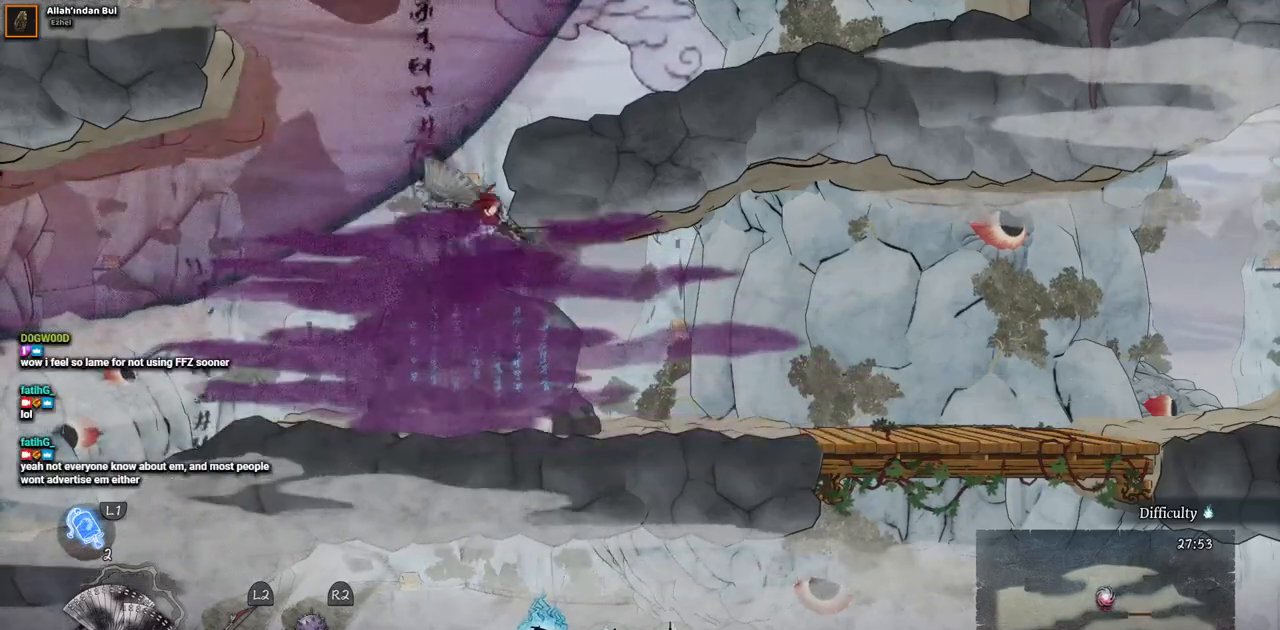
{"buttons": ["DPAD_RIGHT"], "left_stick": "center", "right_stick": "center", "events": [[83, "DPAD_RIGHT", "down"], [100, "CROSS", "down"], [267, "CROSS", "up"]]}
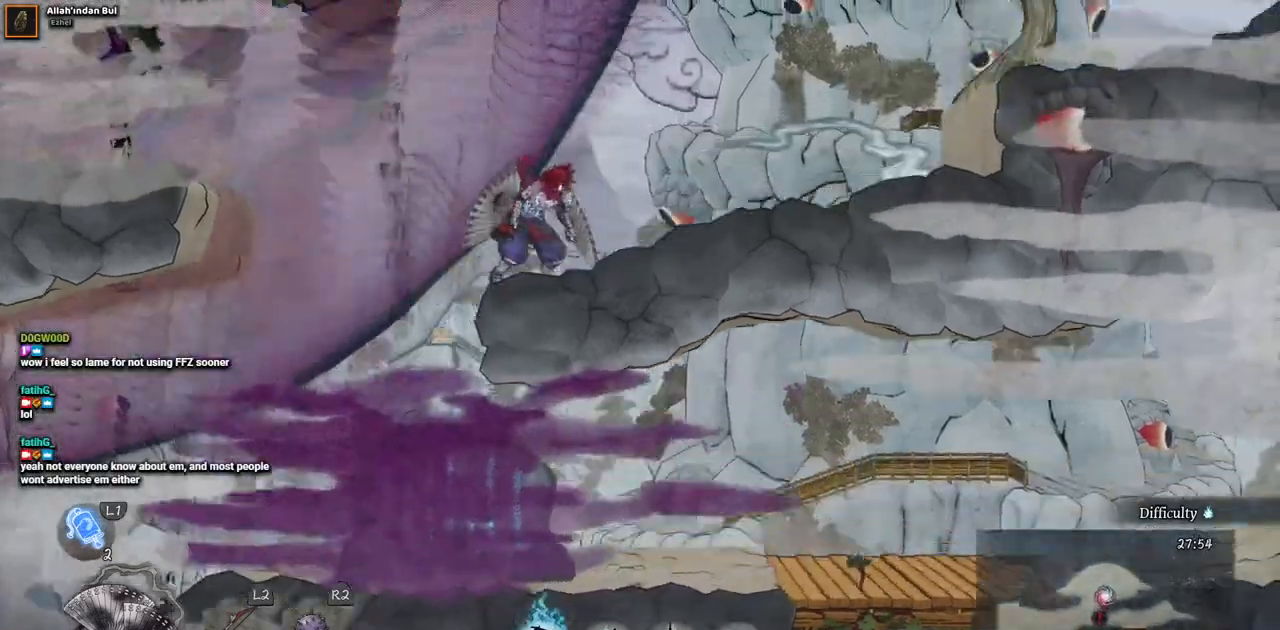
{"buttons": ["DPAD_RIGHT"], "left_stick": "center", "right_stick": "center", "events": []}
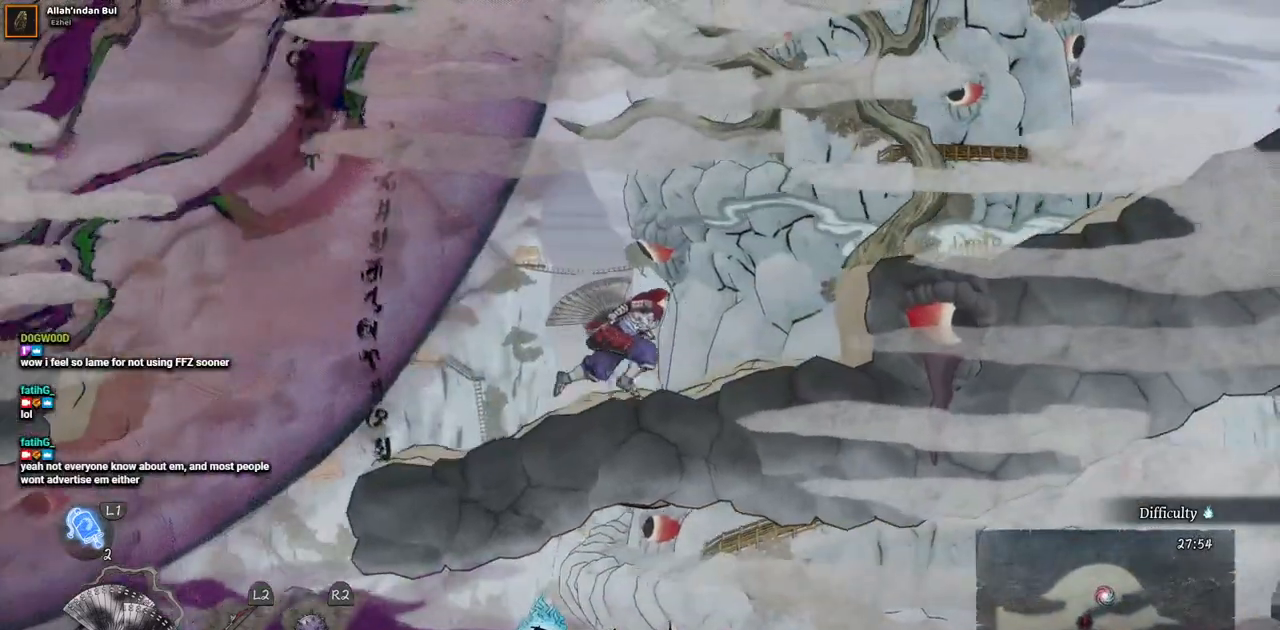
{"buttons": ["DPAD_RIGHT"], "left_stick": "center", "right_stick": "center", "events": [[183, "CROSS", "down"], [450, "CROSS", "up"]]}
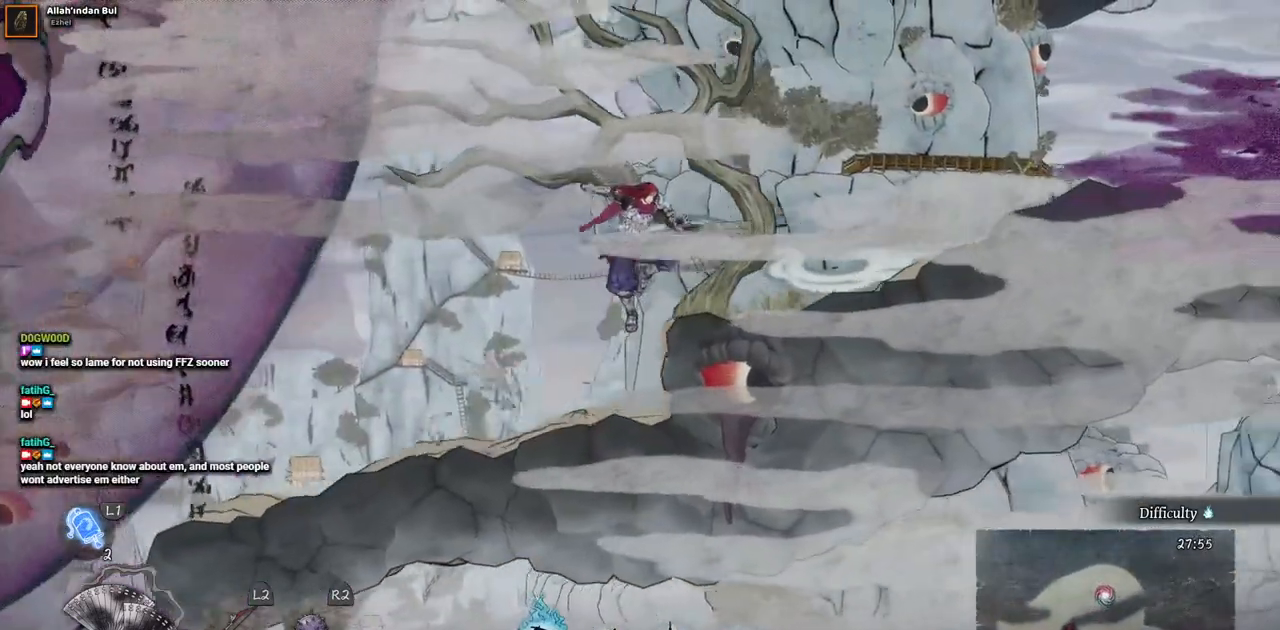
{"buttons": ["DPAD_RIGHT"], "left_stick": "center", "right_stick": "center", "events": []}
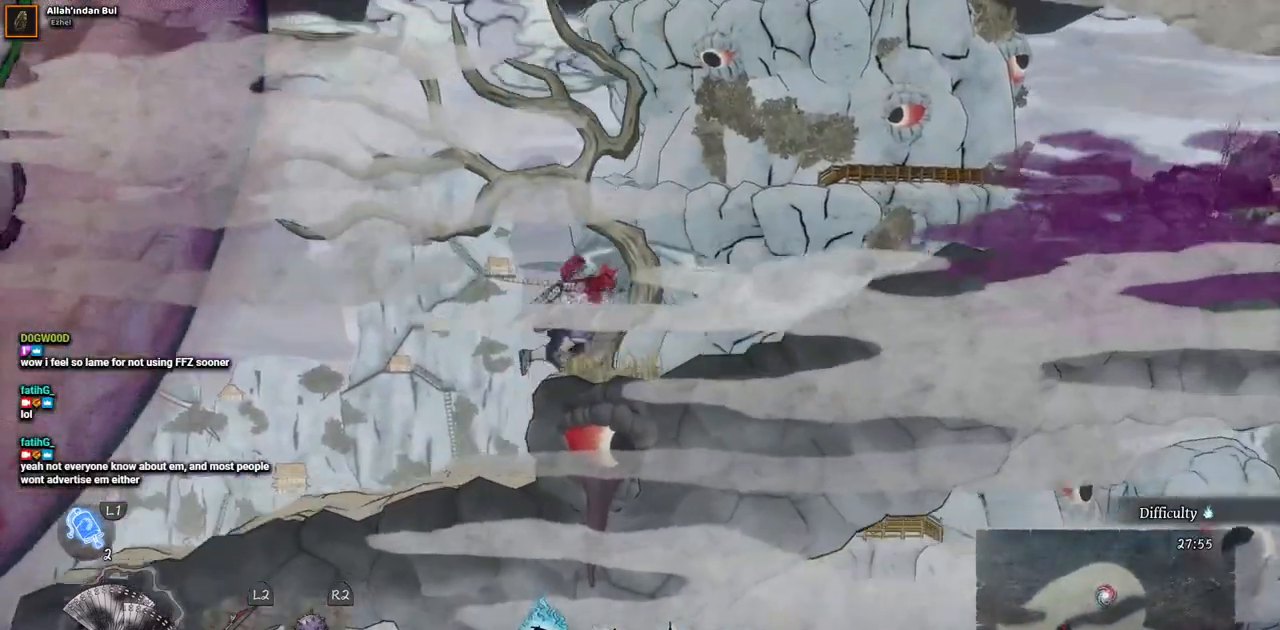
{"buttons": ["DPAD_RIGHT"], "left_stick": "center", "right_stick": "center", "events": []}
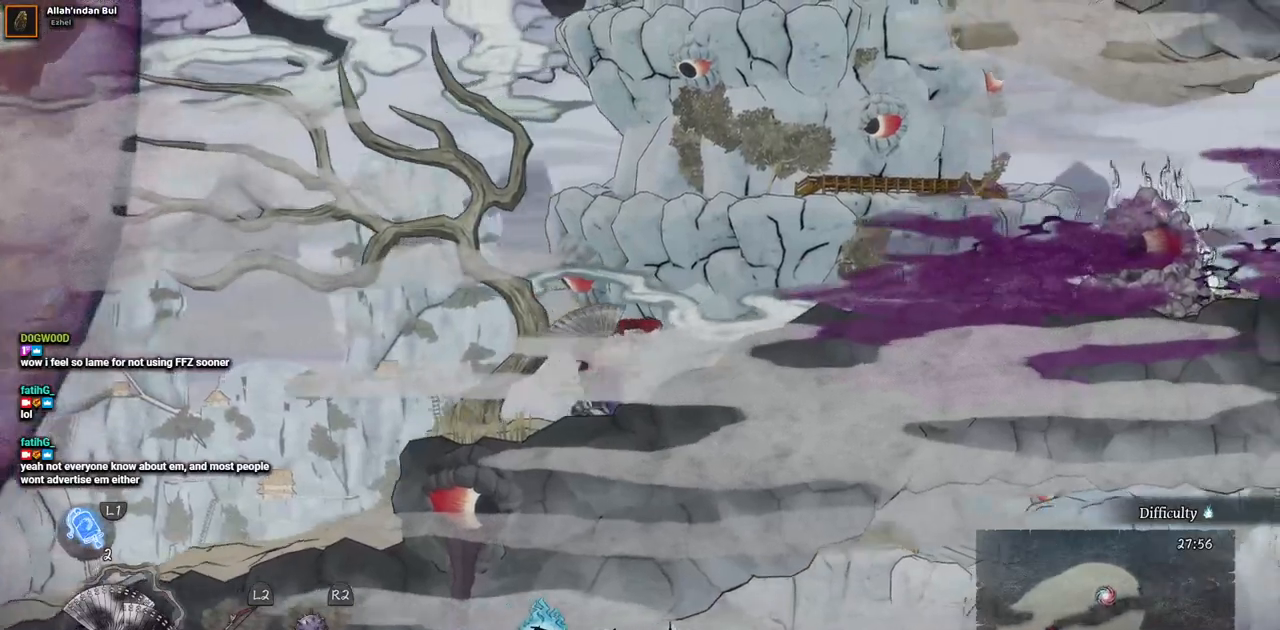
{"buttons": ["DPAD_RIGHT"], "left_stick": "center", "right_stick": "center", "events": []}
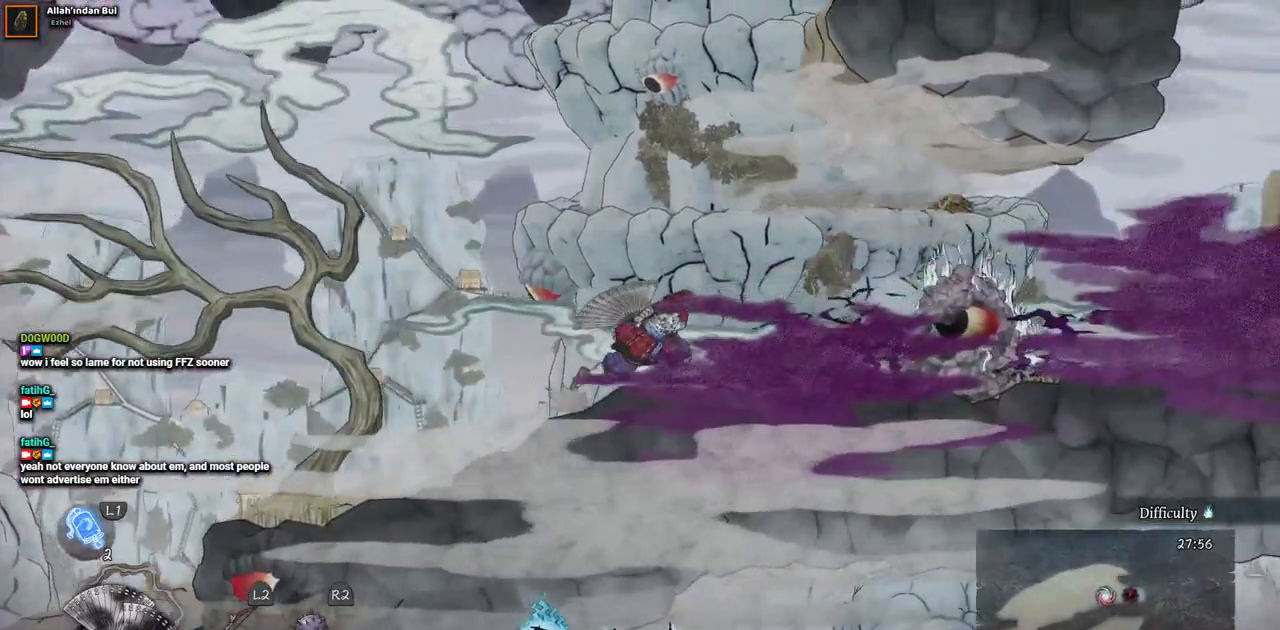
{"buttons": ["SQUARE", "DPAD_RIGHT"], "left_stick": "center", "right_stick": "center", "events": [[283, "SQUARE", "down"], [400, "SQUARE", "up"], [500, "SQUARE", "down"]]}
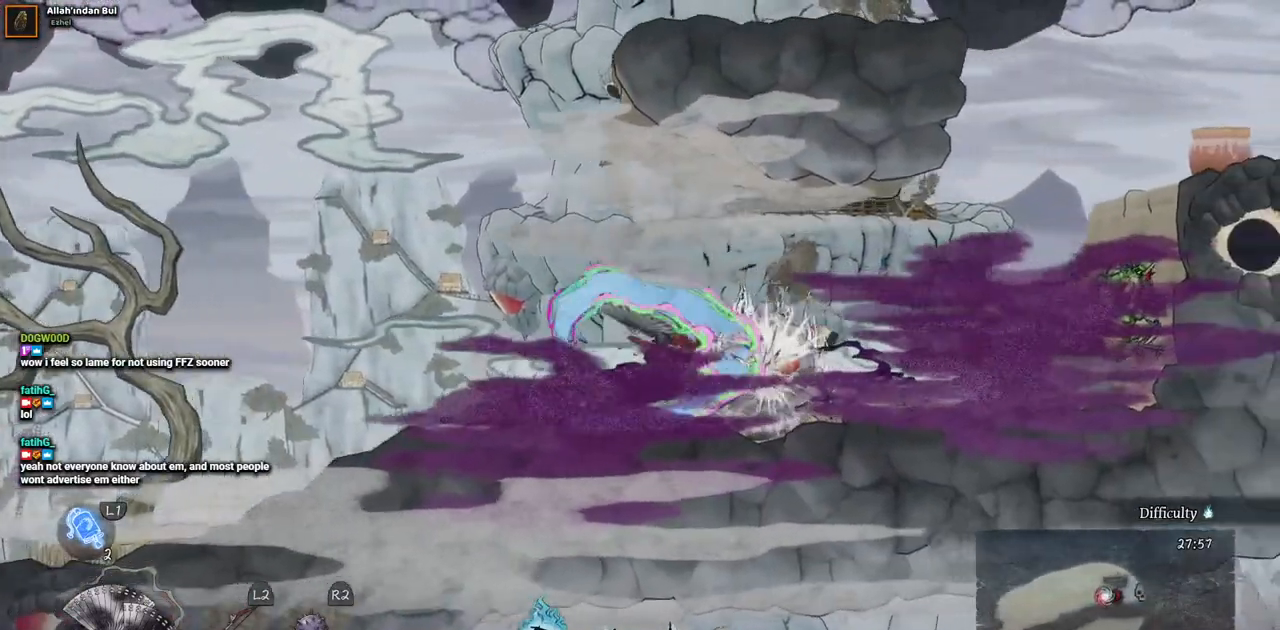
{"buttons": [], "left_stick": "center", "right_stick": "center", "events": [[100, "SQUARE", "up"], [117, "DPAD_RIGHT", "up"], [183, "SQUARE", "down"], [250, "SQUARE", "up"], [350, "SQUARE", "down"], [433, "SQUARE", "up"]]}
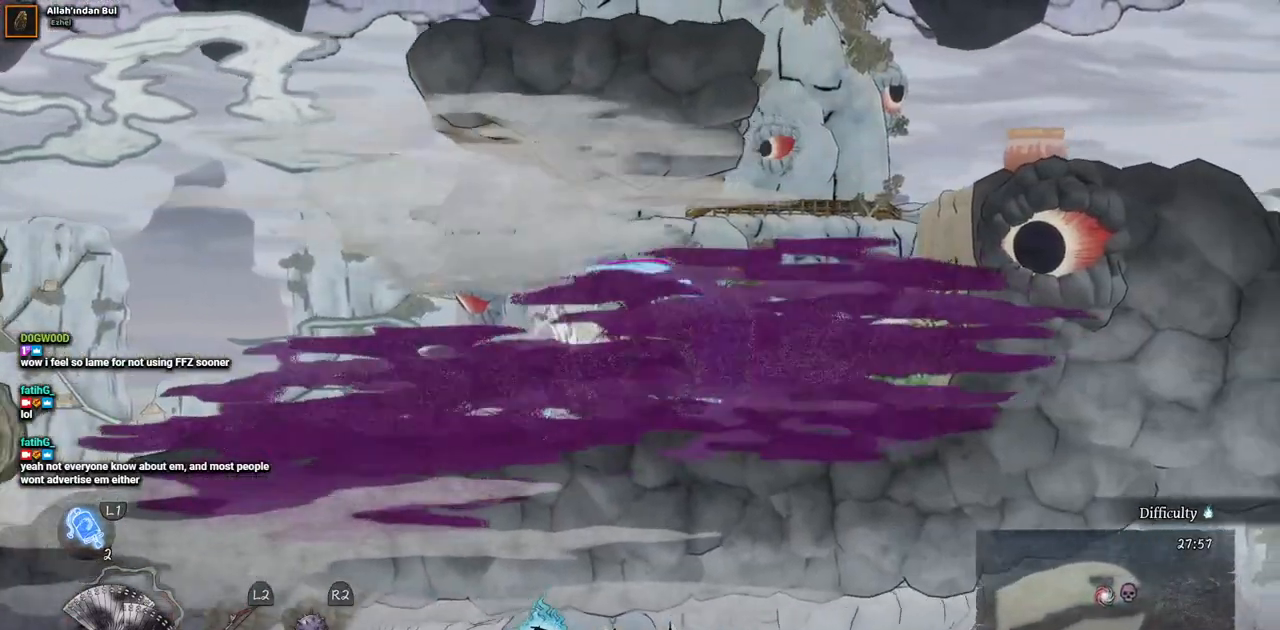
{"buttons": ["DPAD_RIGHT"], "left_stick": "center", "right_stick": "center", "events": [[33, "DPAD_RIGHT", "down"]]}
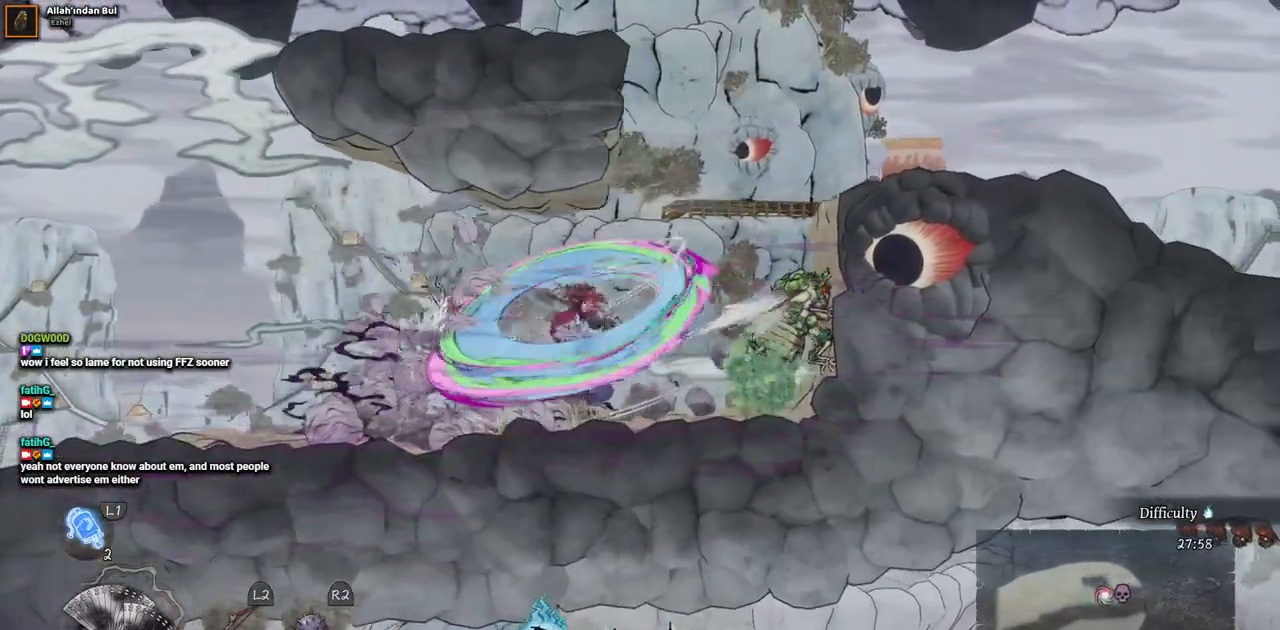
{"buttons": ["SQUARE"], "left_stick": "center", "right_stick": "center", "events": [[100, "SQUARE", "down"], [217, "SQUARE", "up"], [300, "SQUARE", "down"], [317, "DPAD_RIGHT", "up"], [383, "SQUARE", "up"], [467, "SQUARE", "down"]]}
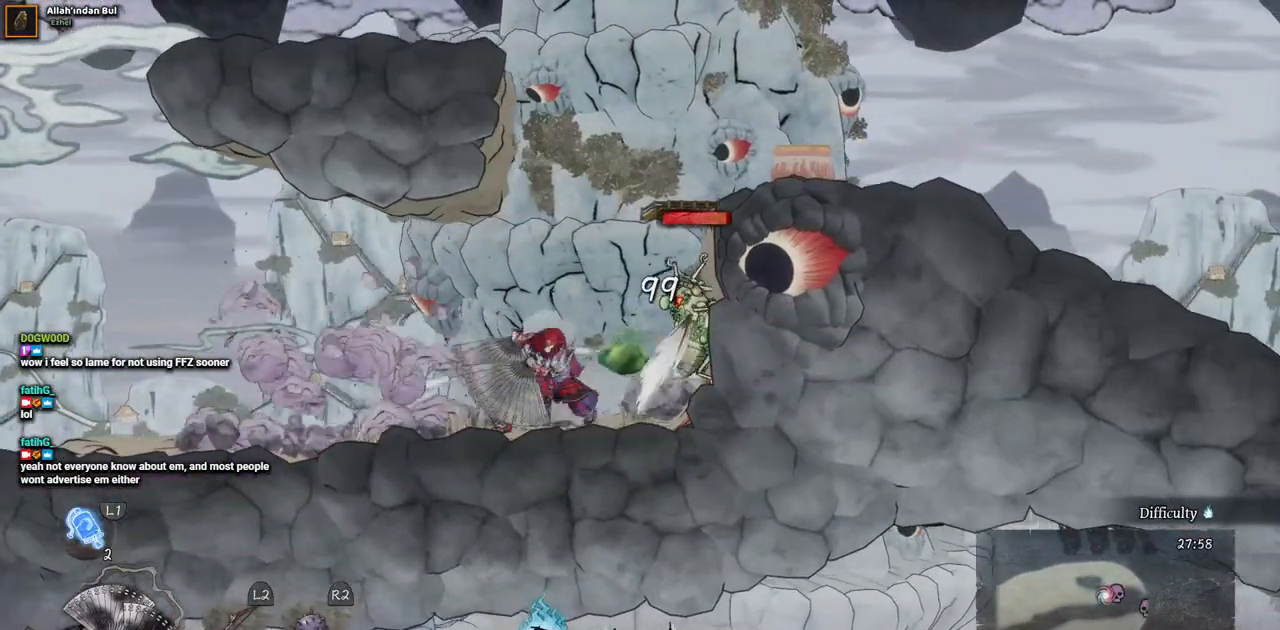
{"buttons": ["SQUARE"], "left_stick": "center", "right_stick": "center", "events": [[50, "SQUARE", "up"], [133, "SQUARE", "down"], [233, "SQUARE", "up"], [283, "SQUARE", "down"], [383, "SQUARE", "up"], [467, "SQUARE", "down"]]}
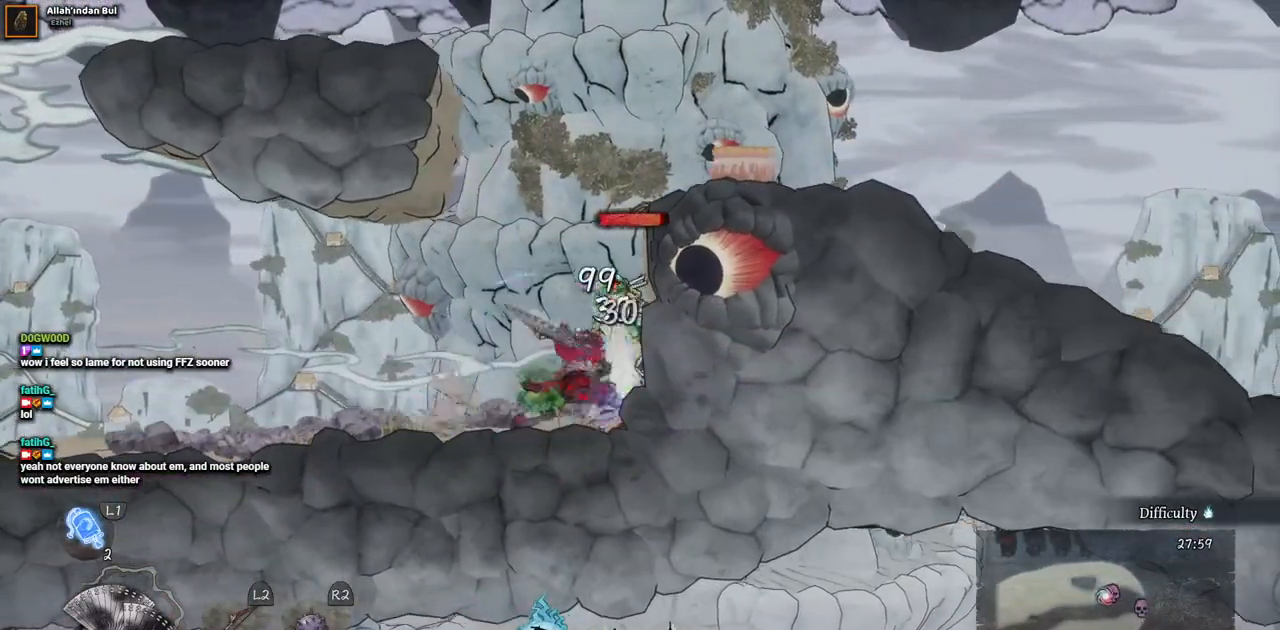
{"buttons": ["DPAD_RIGHT"], "left_stick": "center", "right_stick": "center", "events": [[67, "SQUARE", "up"], [150, "DPAD_RIGHT", "down"], [250, "CROSS", "down"], [467, "CROSS", "up"]]}
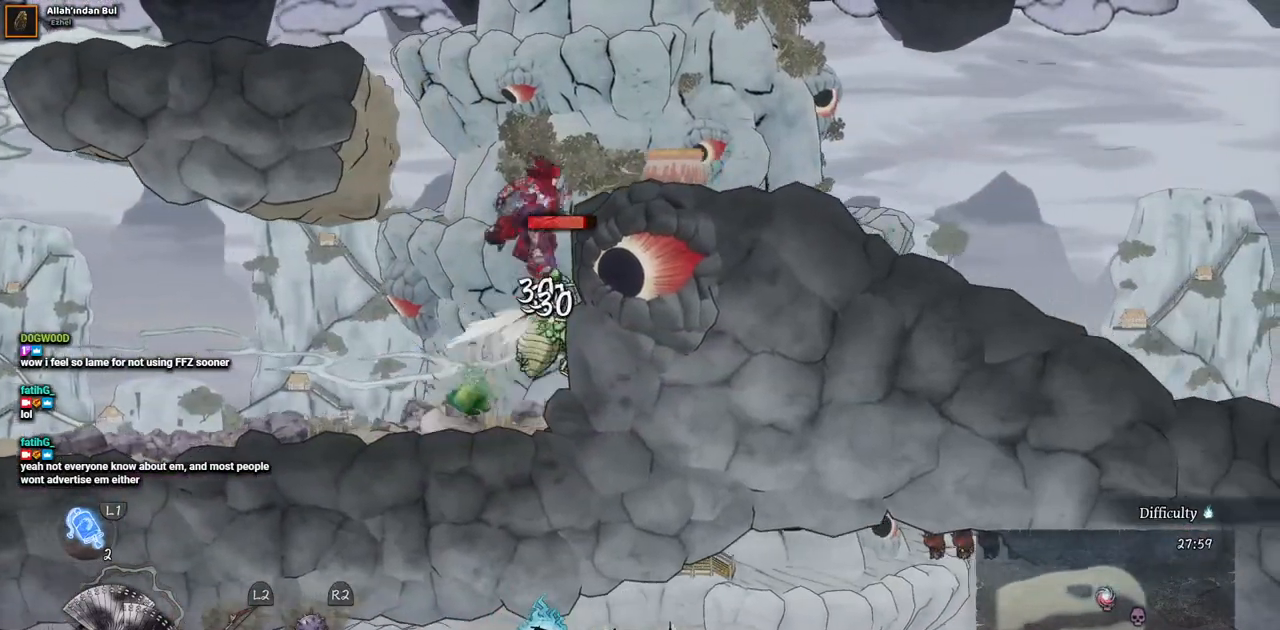
{"buttons": ["DPAD_RIGHT"], "left_stick": "center", "right_stick": "center", "events": [[167, "CROSS", "down"], [300, "CROSS", "up"]]}
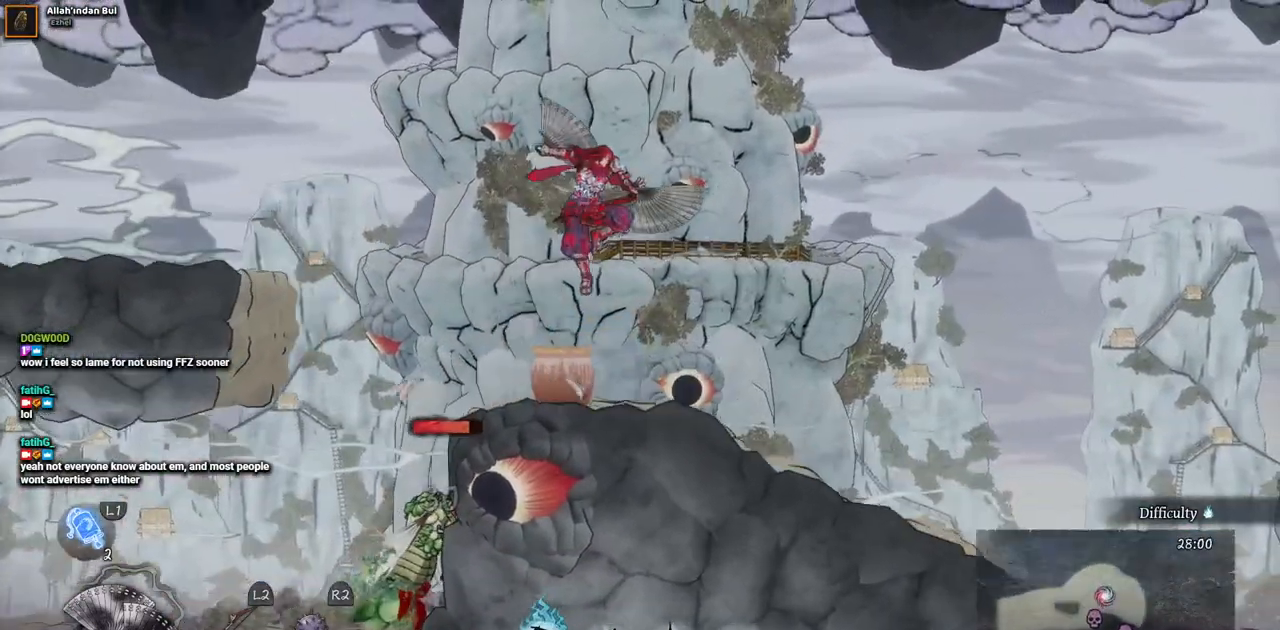
{"buttons": ["DPAD_LEFT"], "left_stick": "center", "right_stick": "center", "events": [[17, "DPAD_RIGHT", "up"], [483, "DPAD_LEFT", "down"]]}
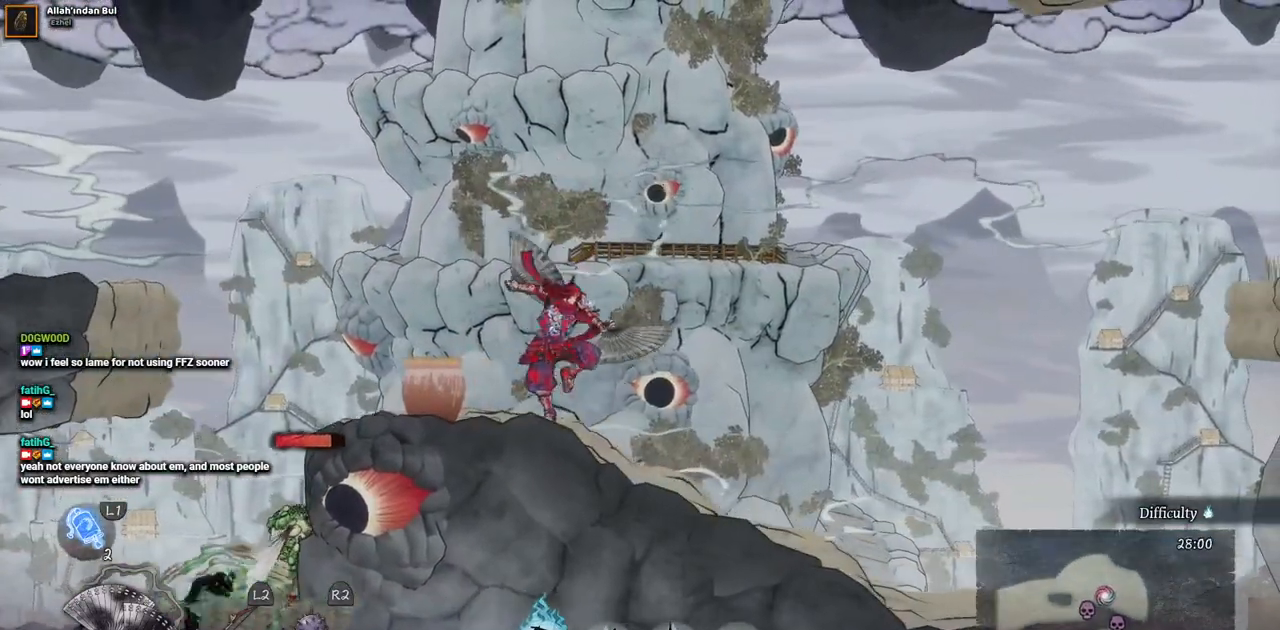
{"buttons": ["DPAD_LEFT"], "left_stick": "center", "right_stick": "center", "events": []}
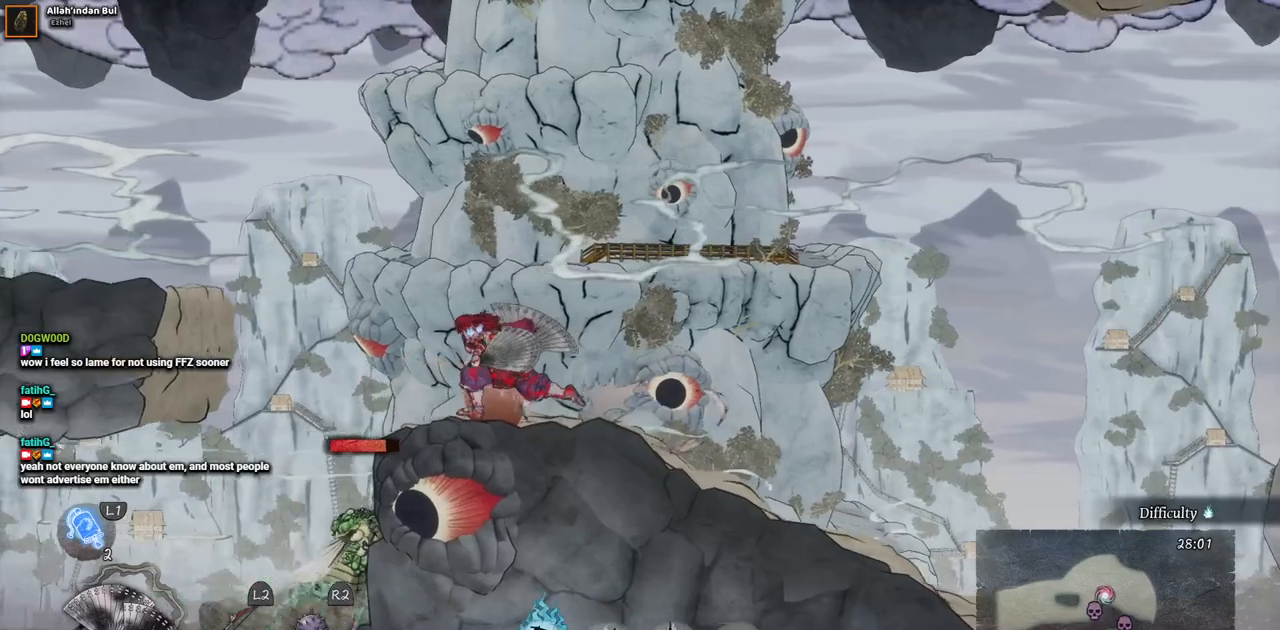
{"buttons": [], "left_stick": "center", "right_stick": "center", "events": [[17, "SQUARE", "down"], [67, "DPAD_LEFT", "up"], [133, "SQUARE", "up"], [217, "SQUARE", "down"], [317, "SQUARE", "up"], [400, "SQUARE", "down"], [483, "SQUARE", "up"]]}
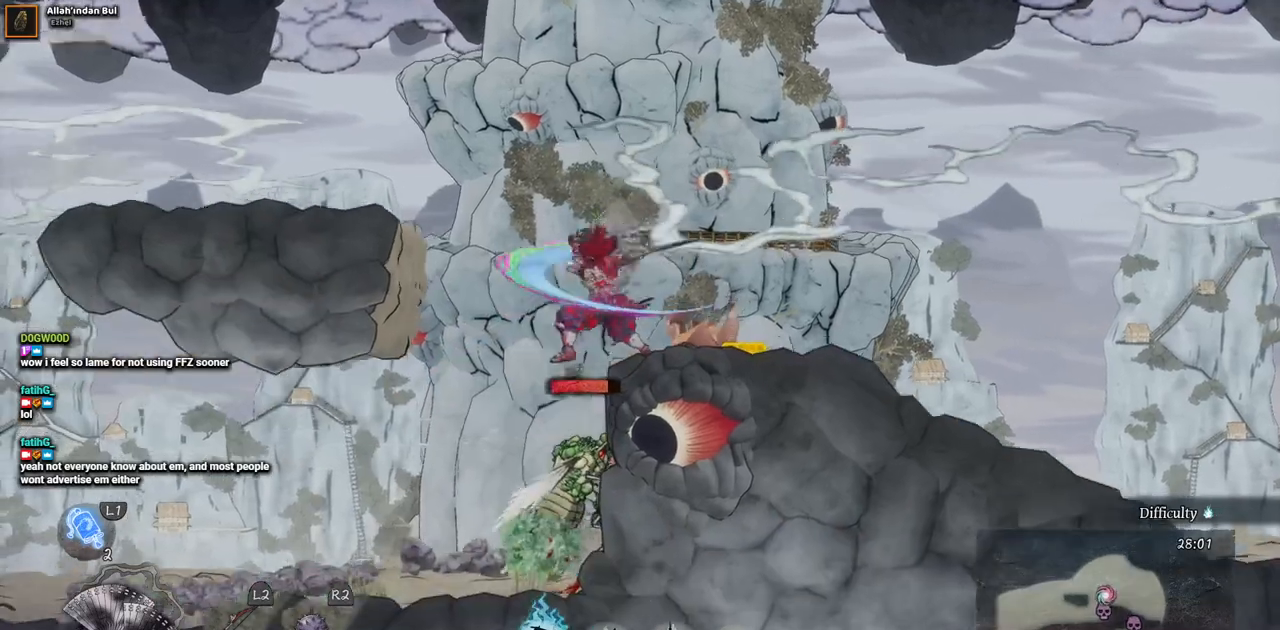
{"buttons": [], "left_stick": "center", "right_stick": "center", "events": [[67, "SQUARE", "down"], [133, "SQUARE", "up"], [200, "SQUARE", "down"], [300, "SQUARE", "up"], [367, "SQUARE", "down"], [450, "SQUARE", "up"]]}
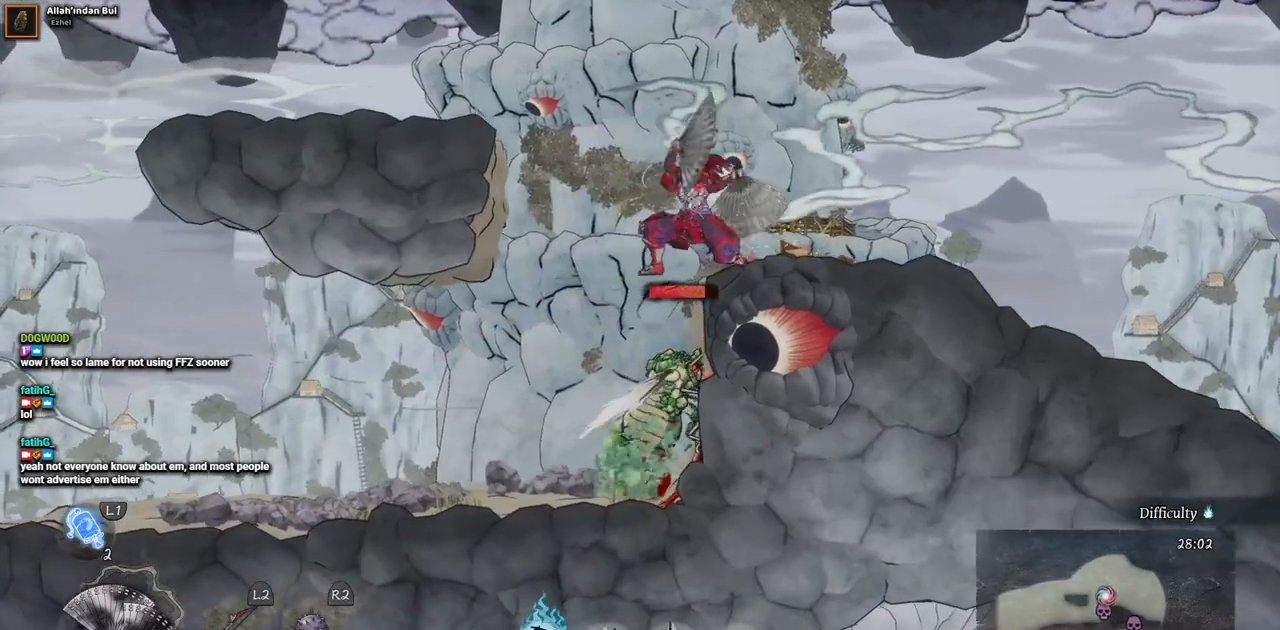
{"buttons": [], "left_stick": "center", "right_stick": "center", "events": []}
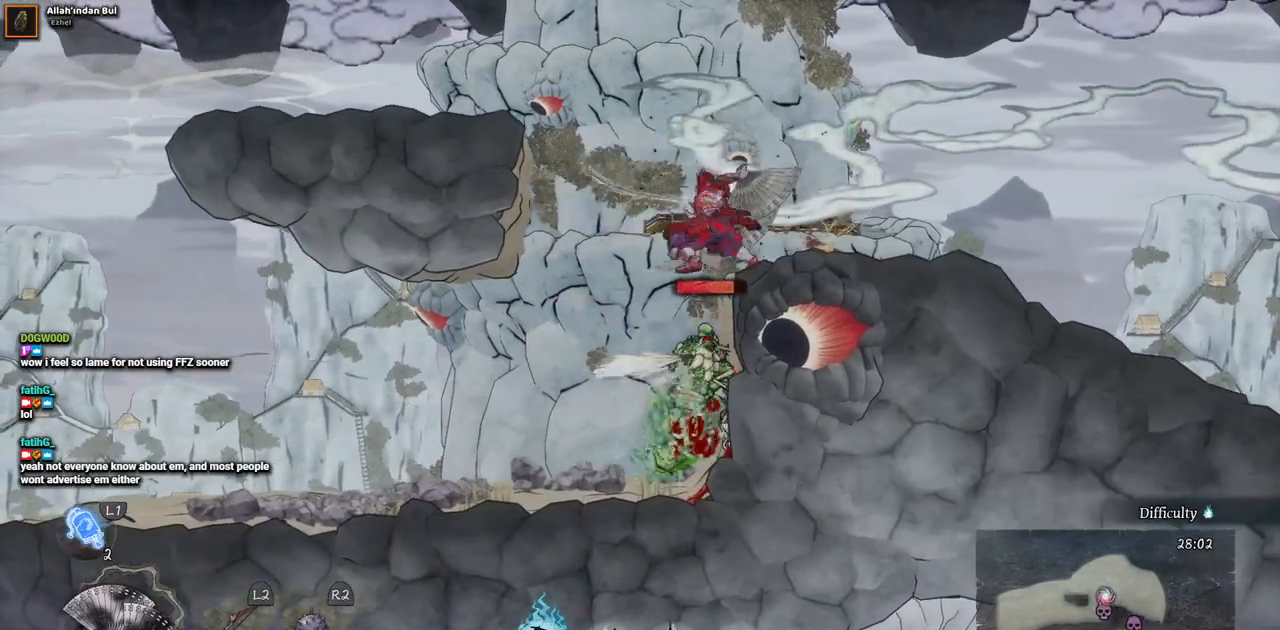
{"buttons": [], "left_stick": "center", "right_stick": "center", "events": []}
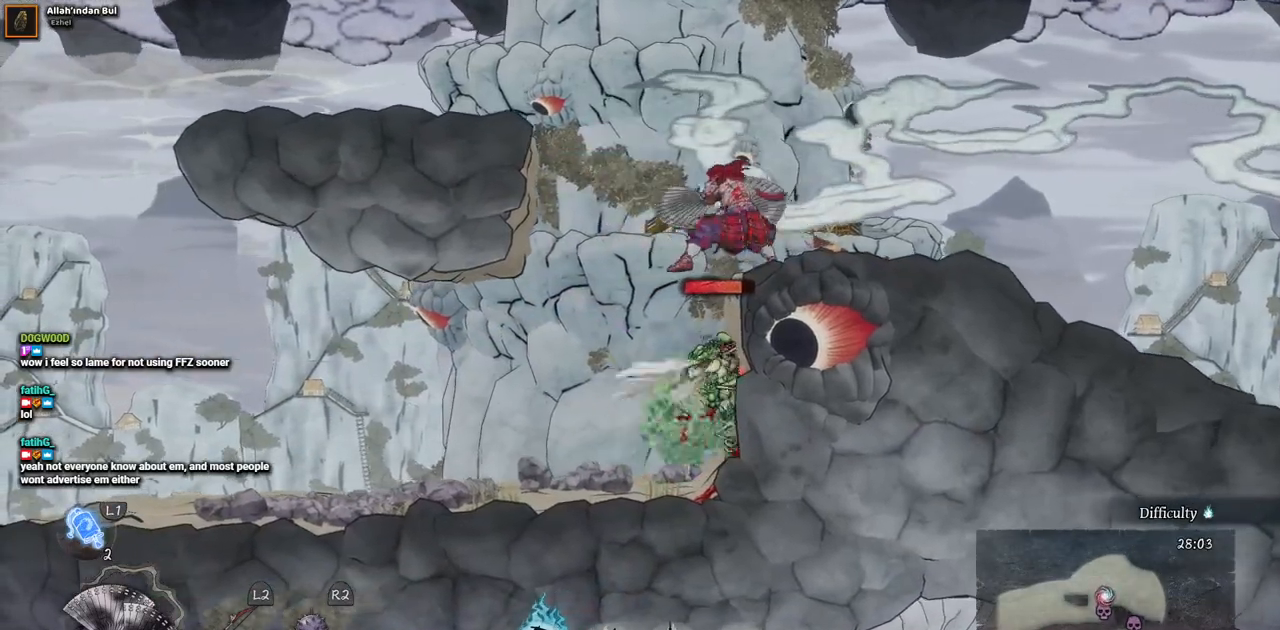
{"buttons": [], "left_stick": "center", "right_stick": "center", "events": []}
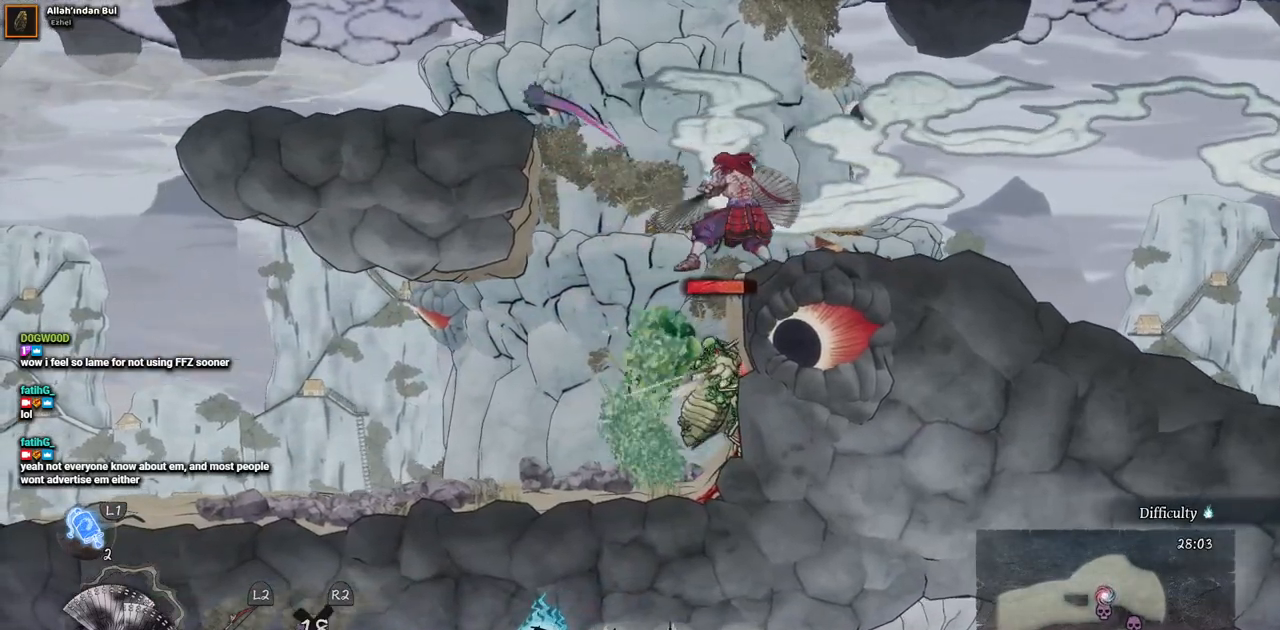
{"buttons": [], "left_stick": "center", "right_stick": "center", "events": []}
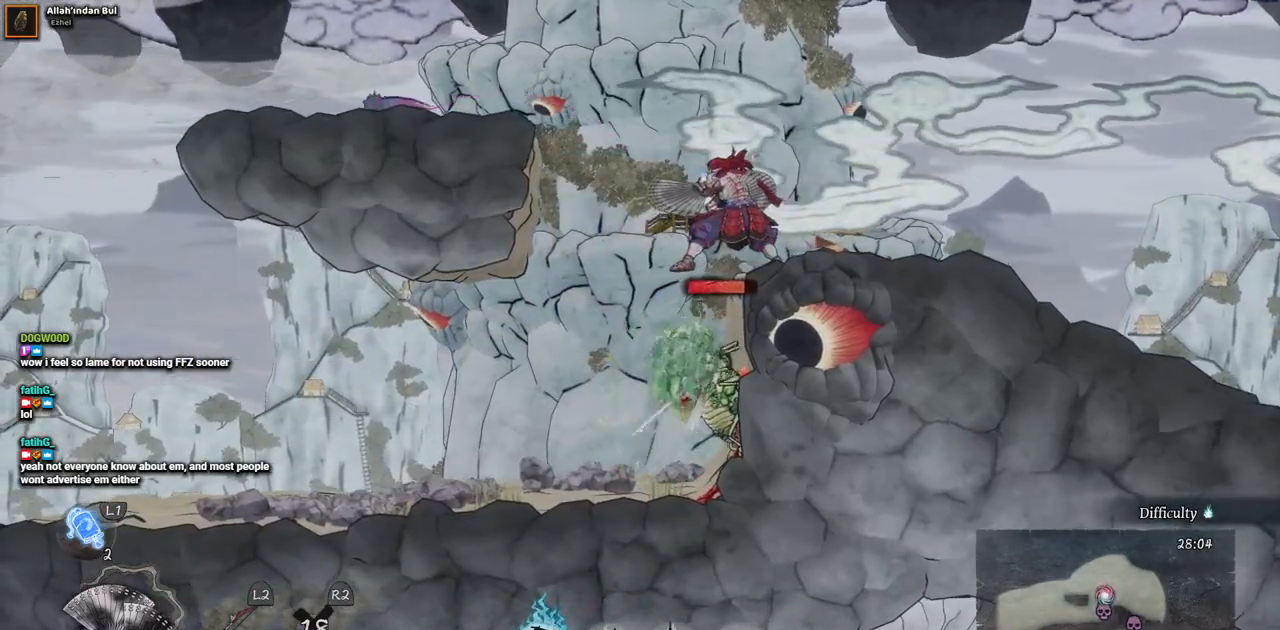
{"buttons": [], "left_stick": "center", "right_stick": "center", "events": []}
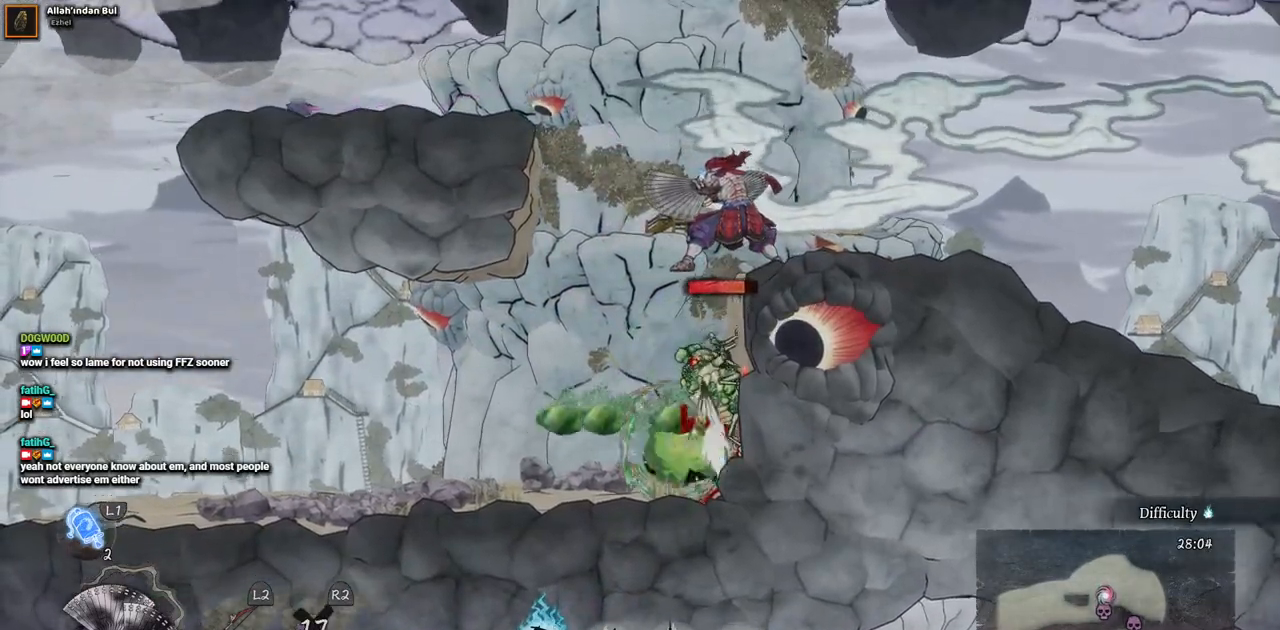
{"buttons": [], "left_stick": "center", "right_stick": "center", "events": [[100, "CROSS", "down"], [350, "CROSS", "up"], [367, "DPAD_LEFT", "down"], [467, "DPAD_LEFT", "up"]]}
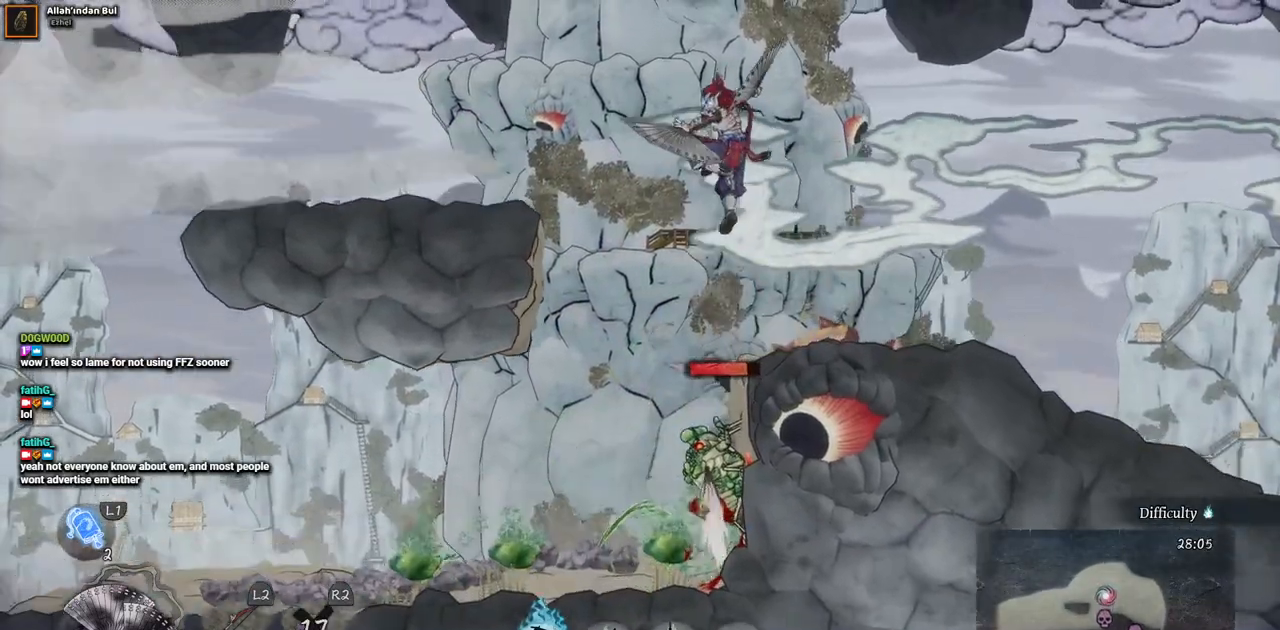
{"buttons": ["DPAD_DOWN"], "left_stick": "center", "right_stick": "center", "events": [[117, "CROSS", "down"], [350, "CROSS", "up"], [383, "DPAD_DOWN", "down"]]}
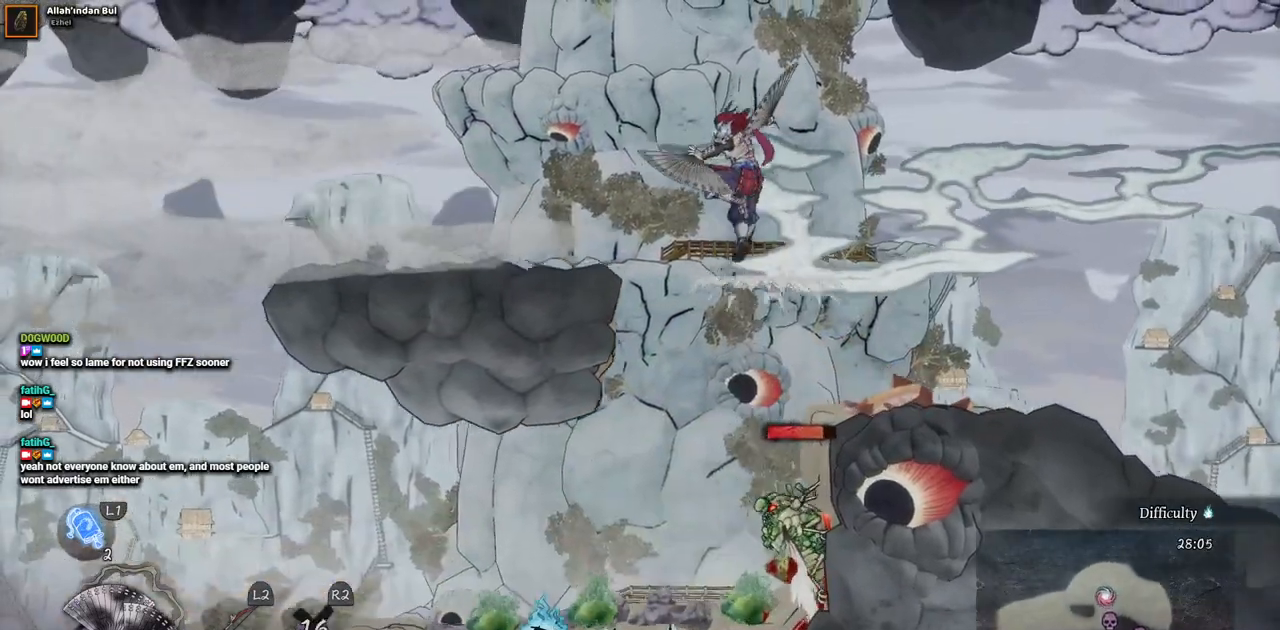
{"buttons": [], "left_stick": "center", "right_stick": "center", "events": [[50, "CROSS", "down"], [200, "CROSS", "up"], [300, "DPAD_DOWN", "up"]]}